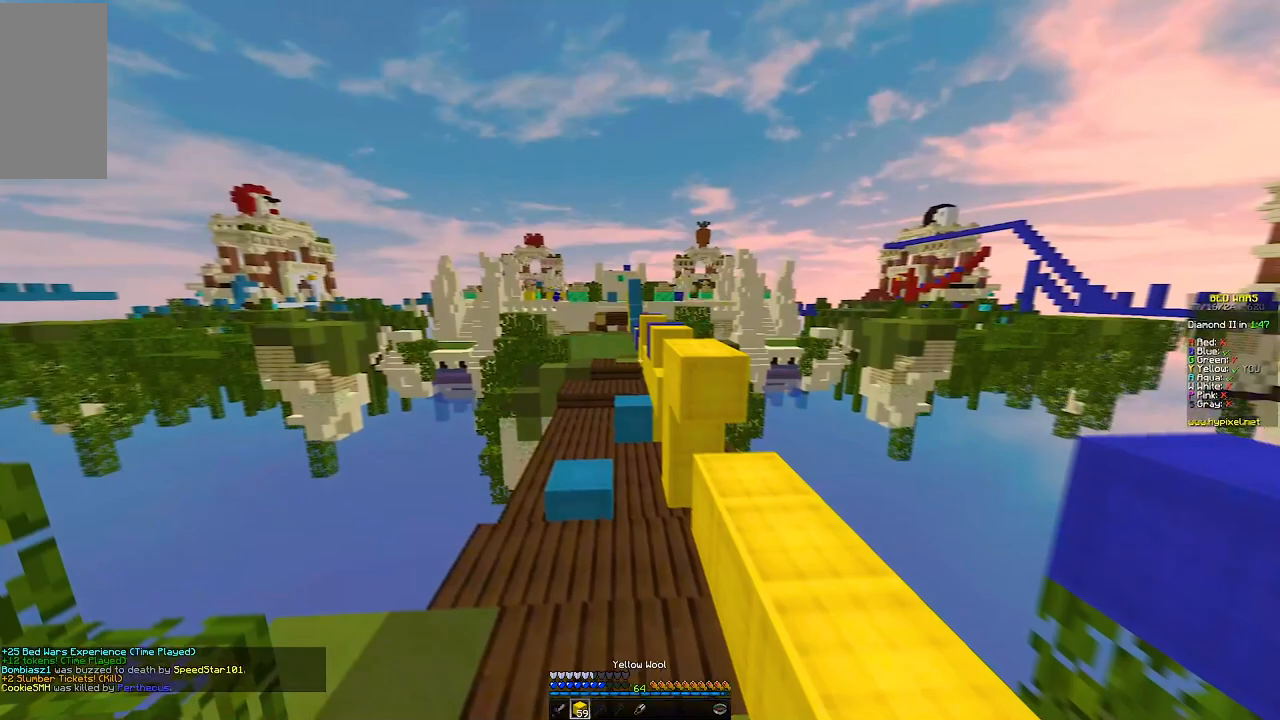
Gameplay with keyboard and mouse; each line is a JSON object with the keys and mouse buttons held at the frame after it. "events" lists presses ("down") and releases ("up") of "a", "d", "s", "w", "mouse_left" and "mouse_right" between this image and that frame as [ms after this image, input, new state], when the widget could be followed in between. "mouse_left", "mouse_right" = the "left", "right" buttons of the "mouse" list. No other keys are recorded. Fast repeated clicks can show as one long hold. Mouse movement is not recorded.
{"keys": ["w"], "mouse": [], "events": []}
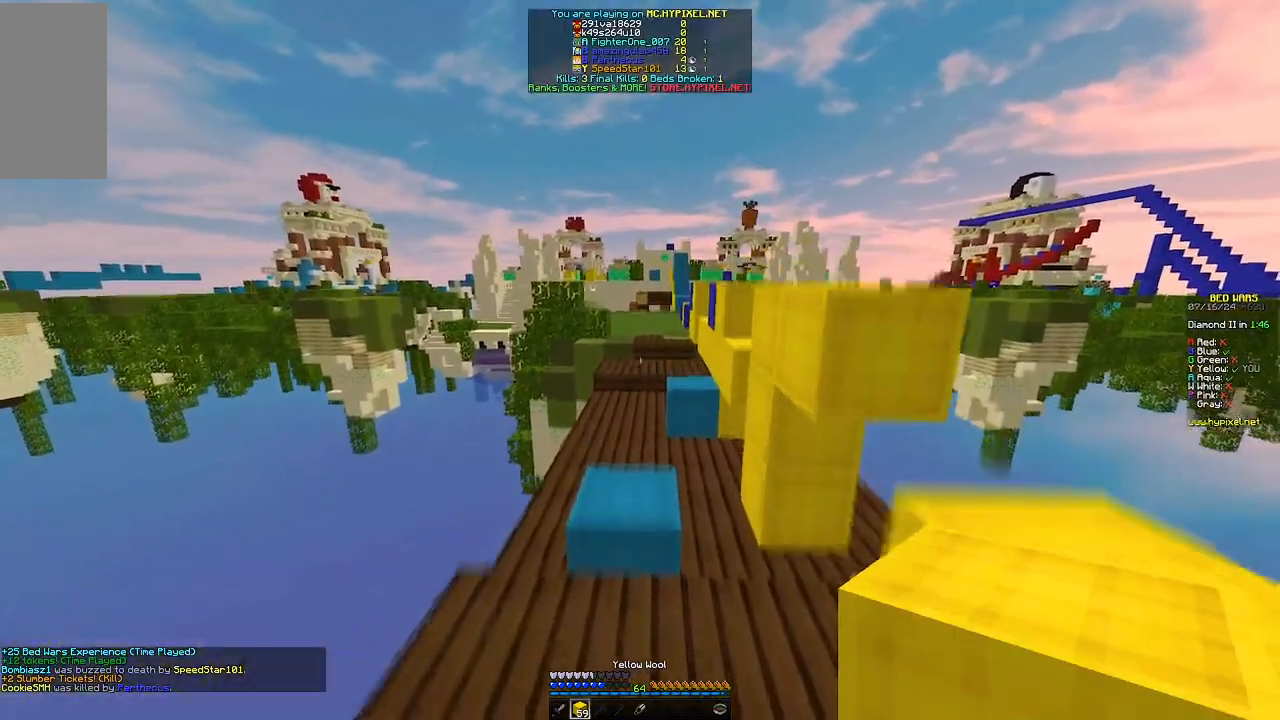
{"keys": ["w"], "mouse": [], "events": []}
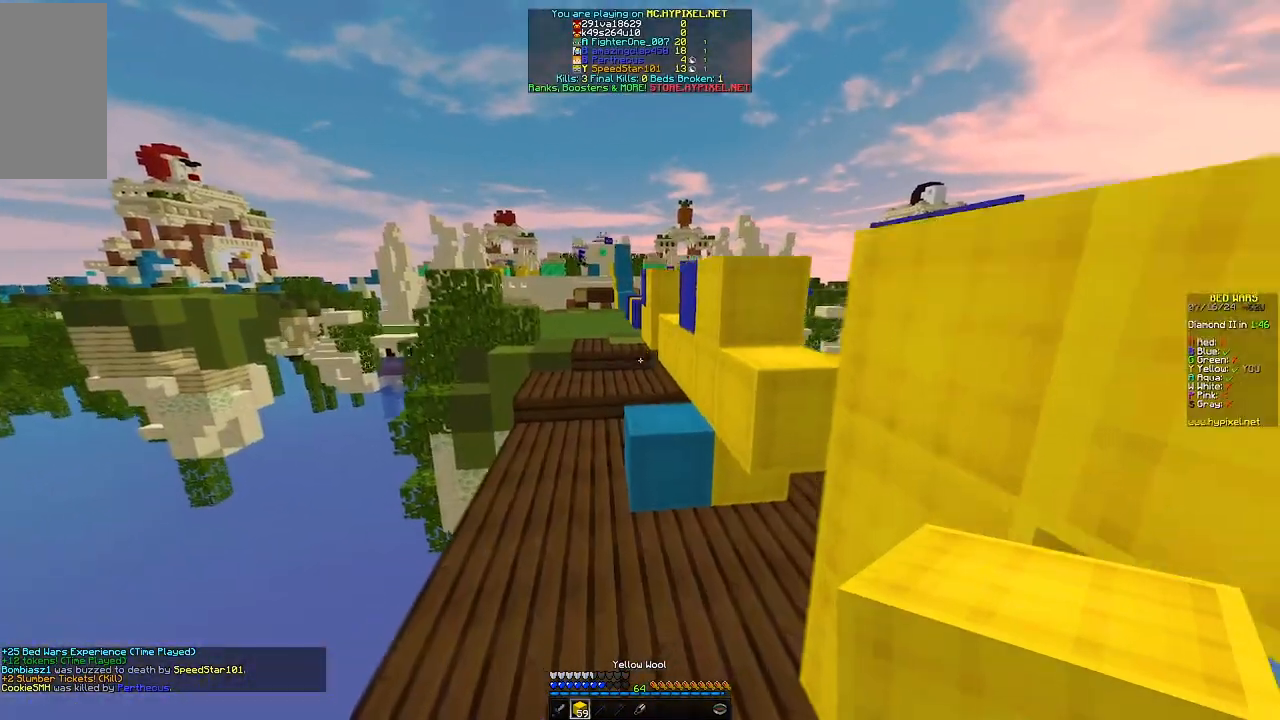
{"keys": ["w"], "mouse": [], "events": []}
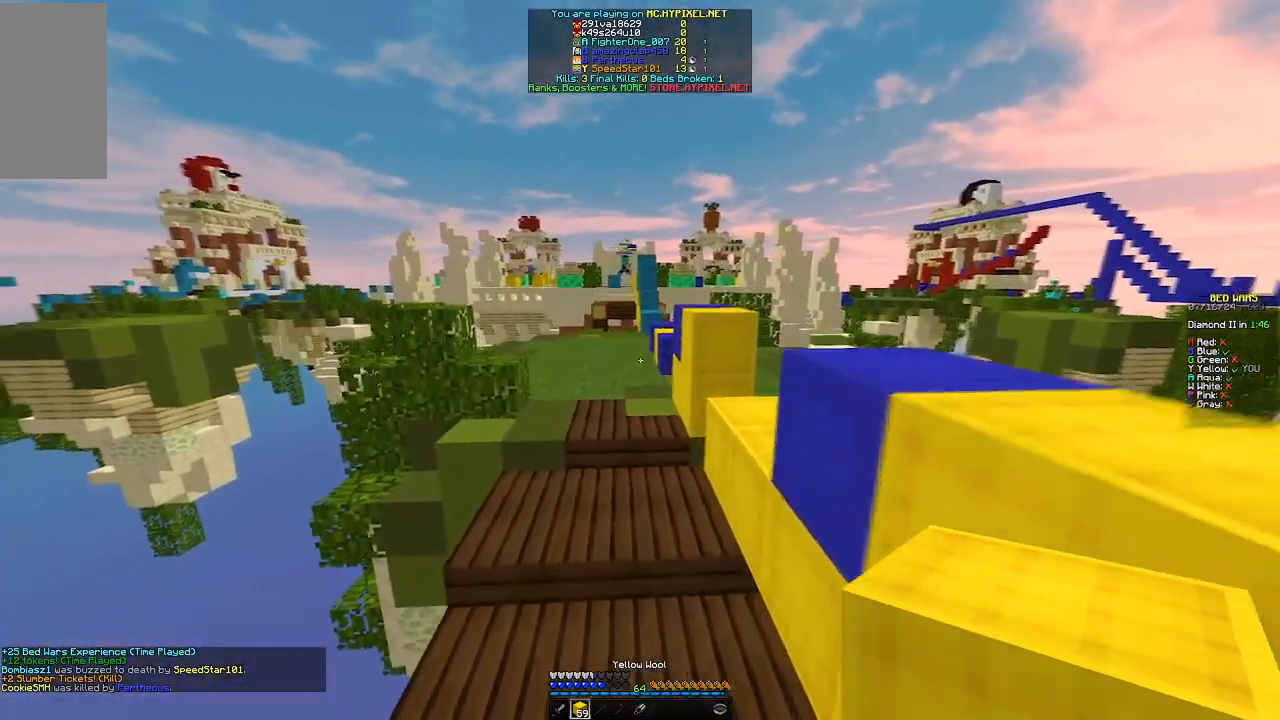
{"keys": ["w"], "mouse": ["left"], "events": [[400, "mouse_left", "down"]]}
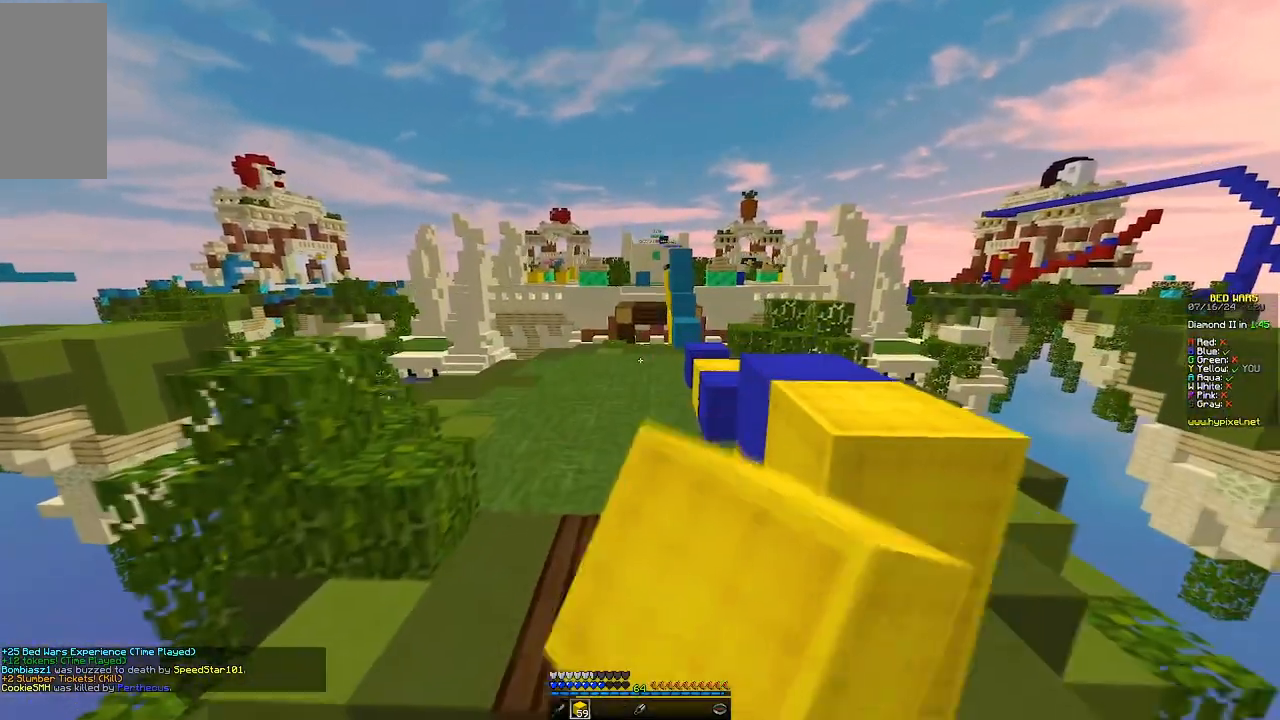
{"keys": ["w"], "mouse": [], "events": [[67, "mouse_left", "up"]]}
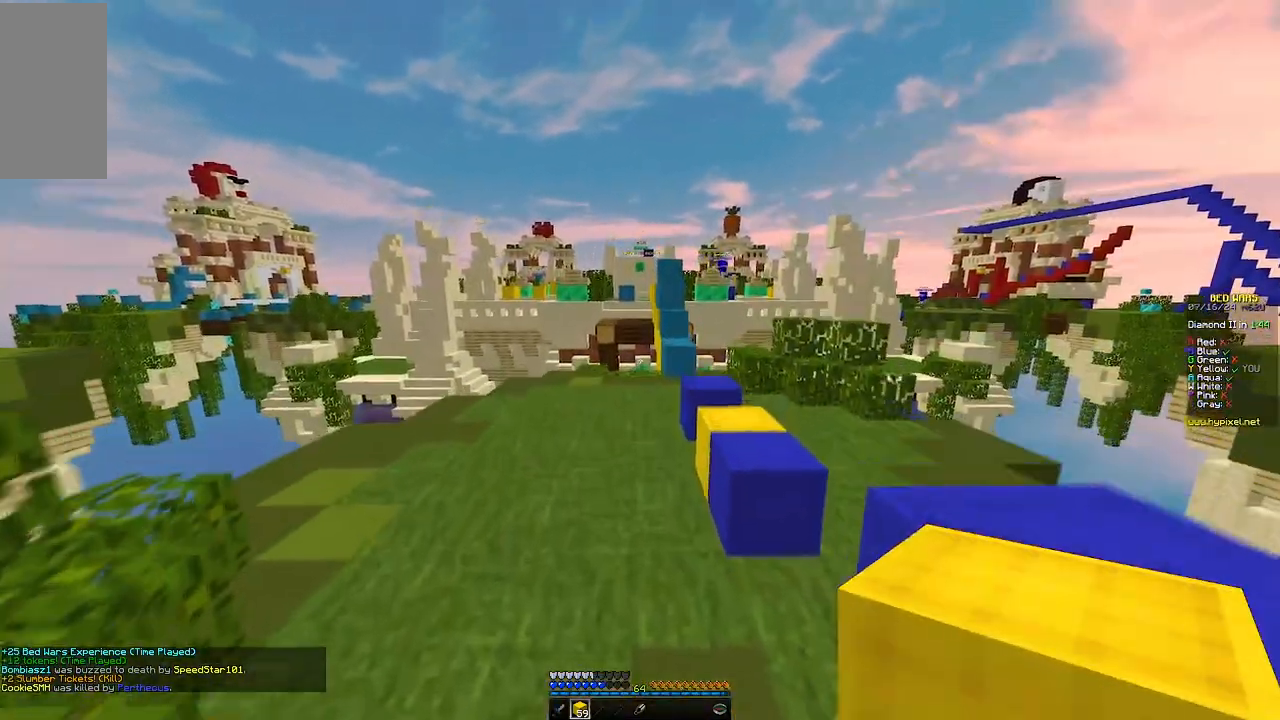
{"keys": ["w"], "mouse": [], "events": []}
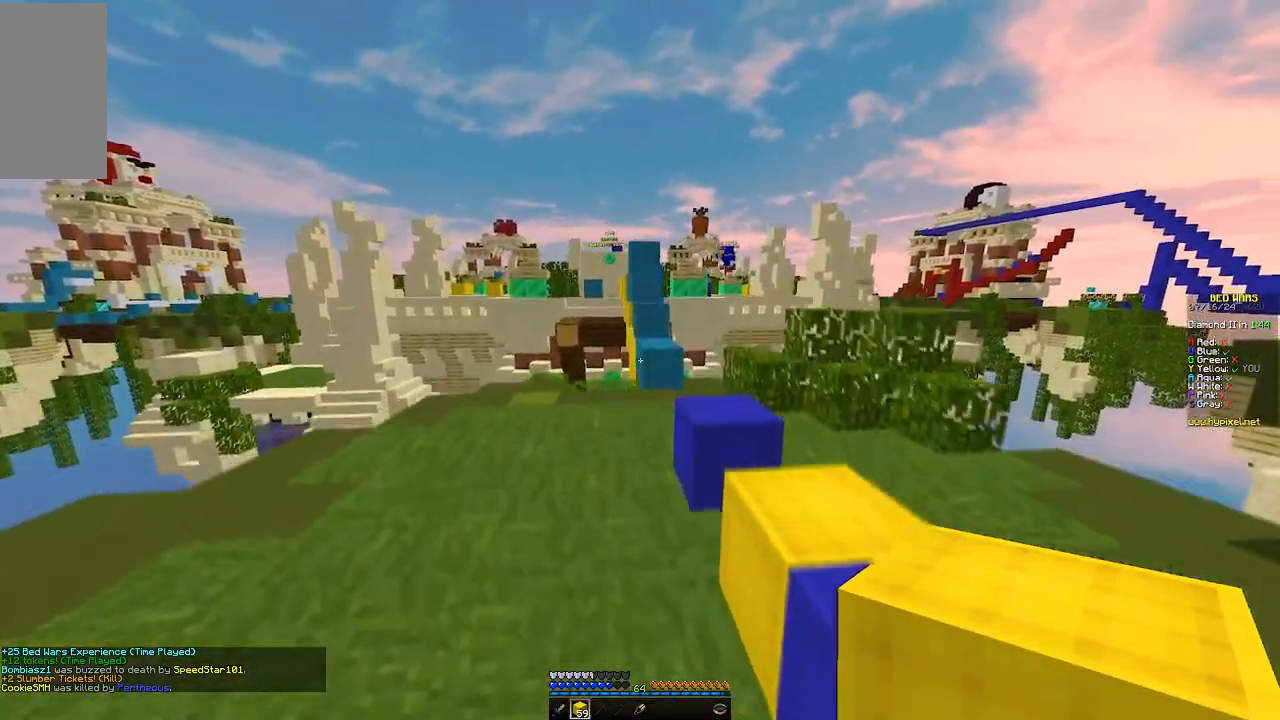
{"keys": ["w"], "mouse": [], "events": [[200, "a", "down"], [317, "a", "up"]]}
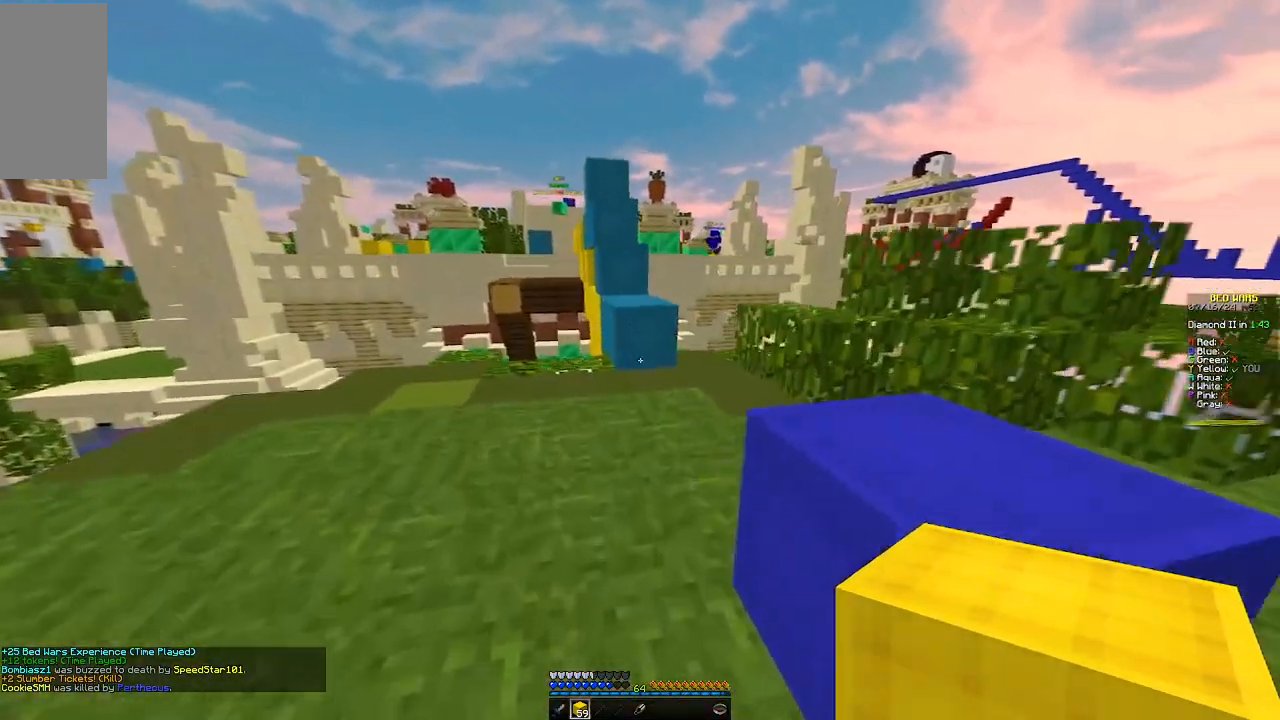
{"keys": ["w"], "mouse": ["right"], "events": [[250, "mouse_right", "down"]]}
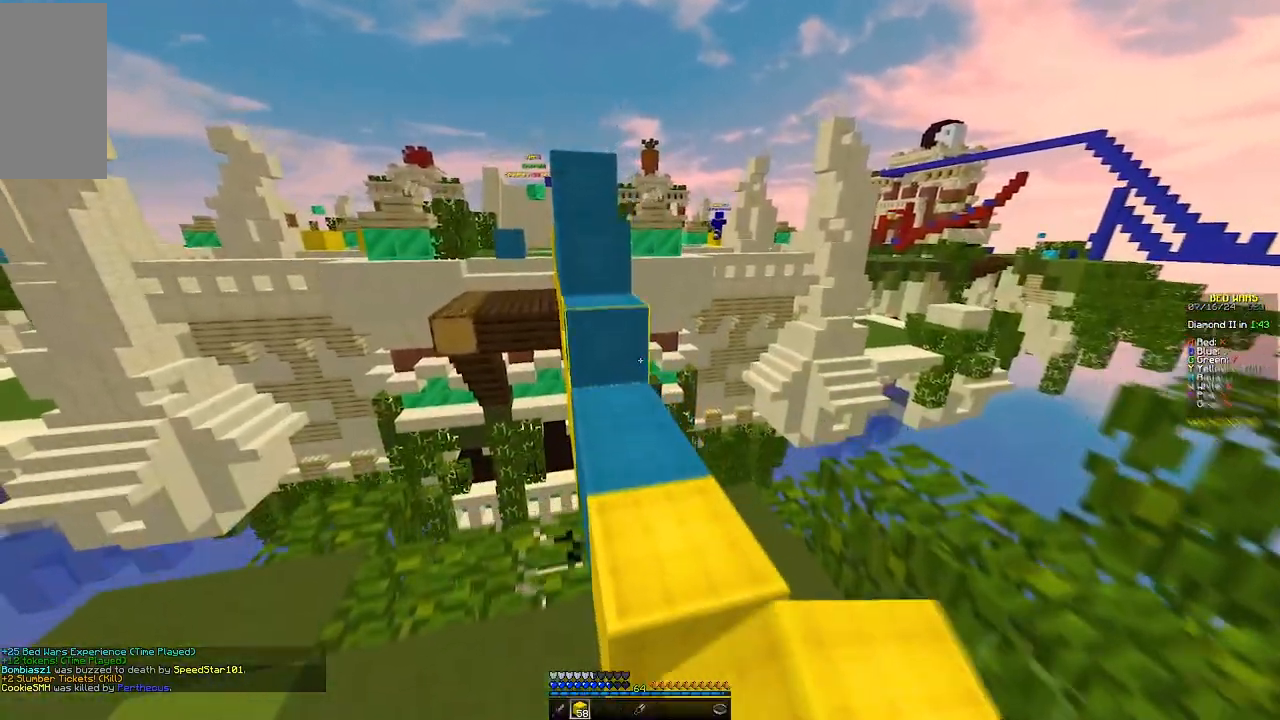
{"keys": ["a", "w"], "mouse": []}
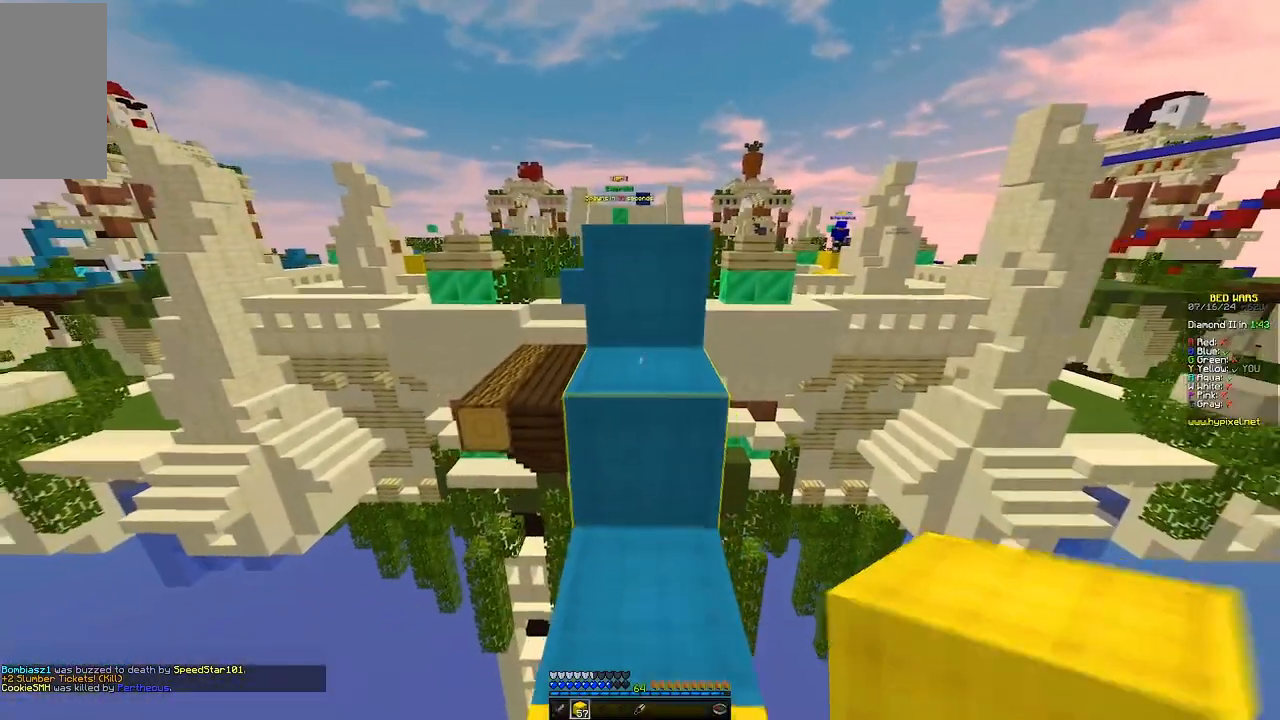
{"keys": ["w"], "mouse": [], "events": [[17, "a", "up"], [17, "w", "up"], [117, "w", "down"]]}
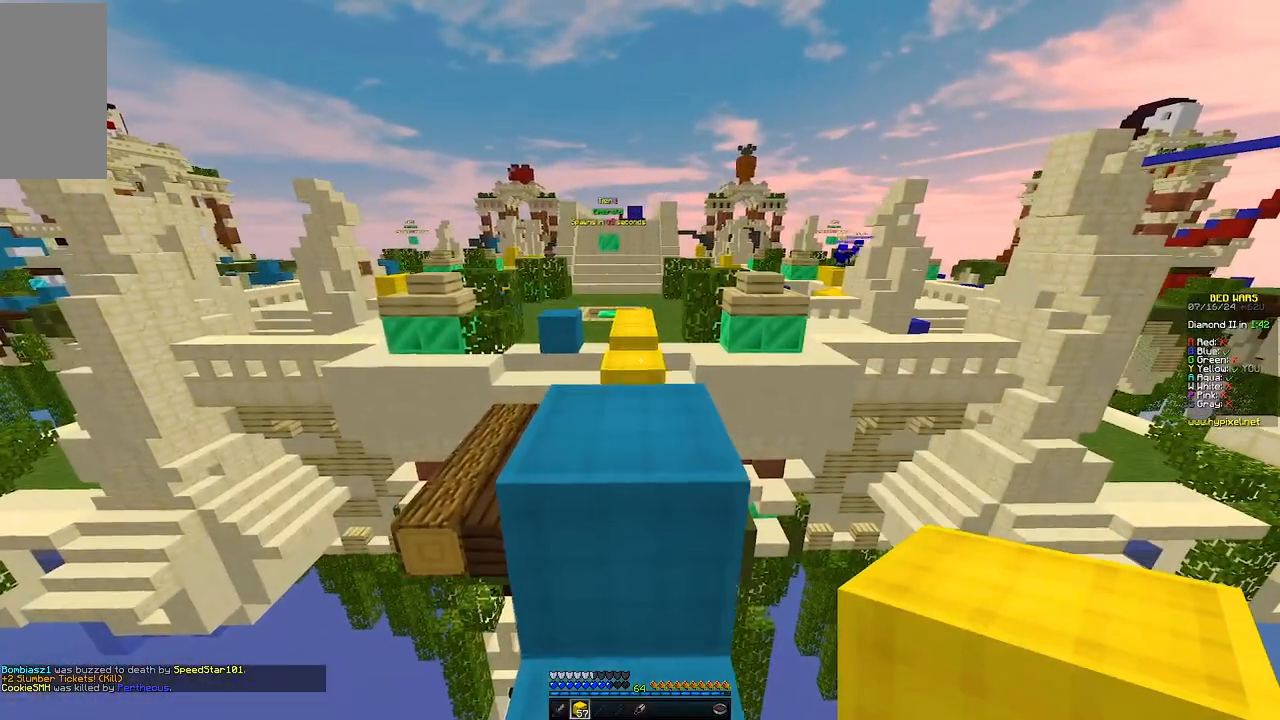
{"keys": ["w"], "mouse": [], "events": [[317, "a", "down"], [417, "a", "up"]]}
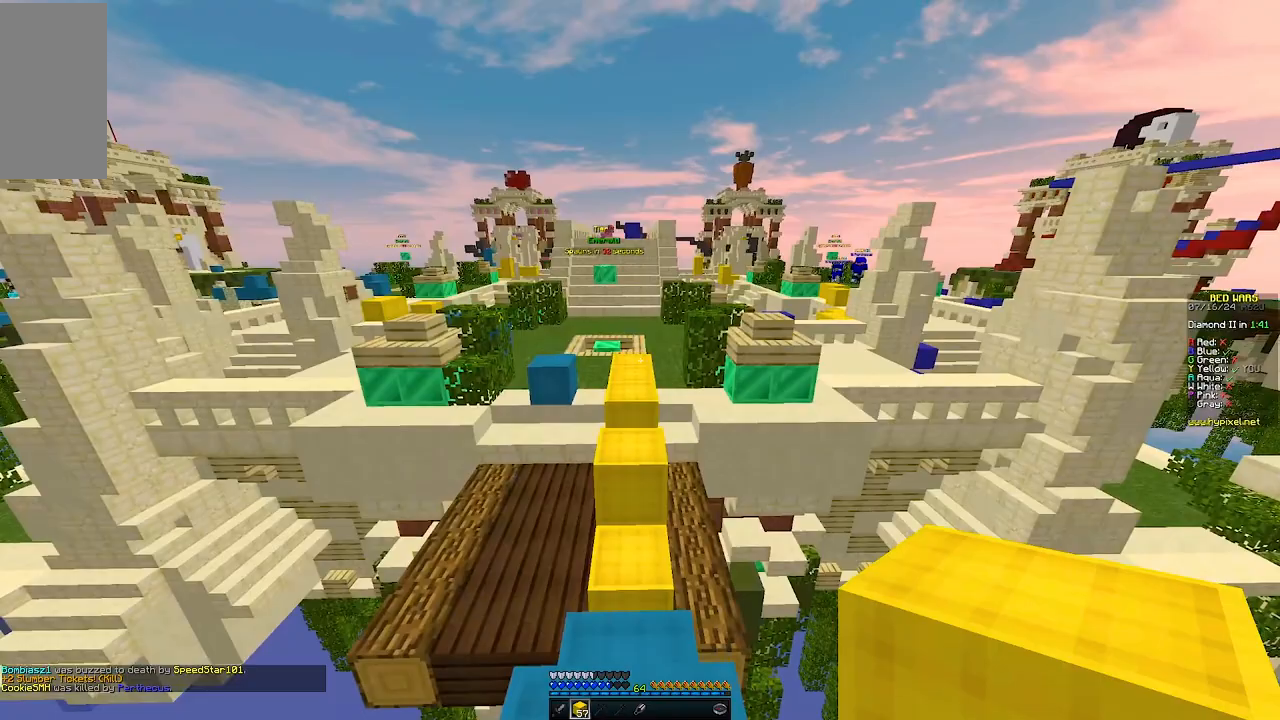
{"keys": ["a", "w"], "mouse": [], "events": [[400, "a", "down"]]}
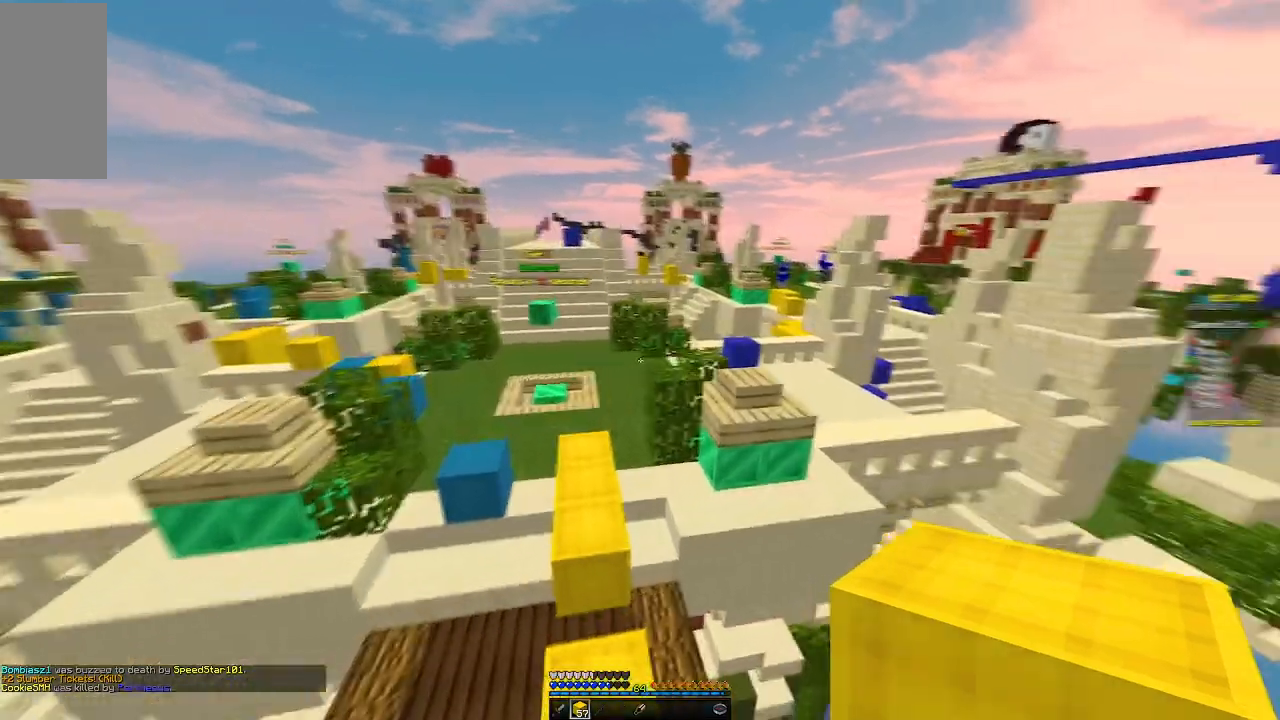
{"keys": ["w"], "mouse": [], "events": [[67, "a", "up"]]}
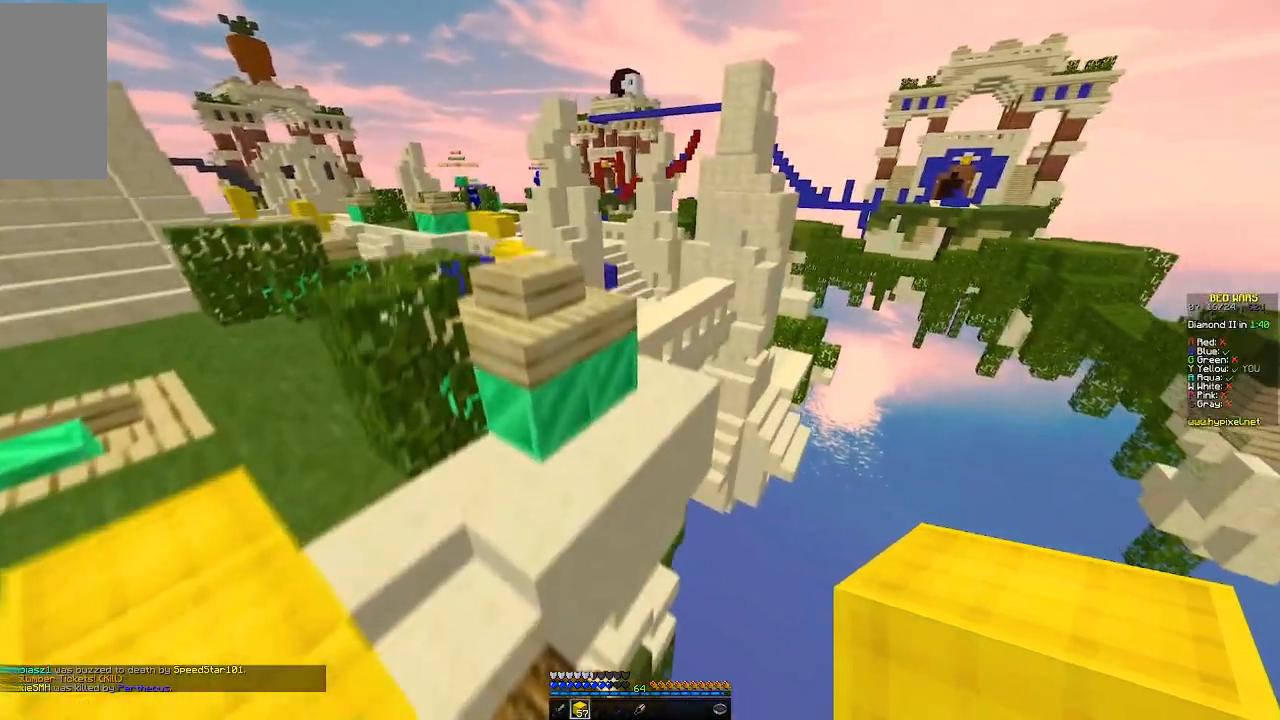
{"keys": ["d", "w"], "mouse": [], "events": [[150, "d", "down"]]}
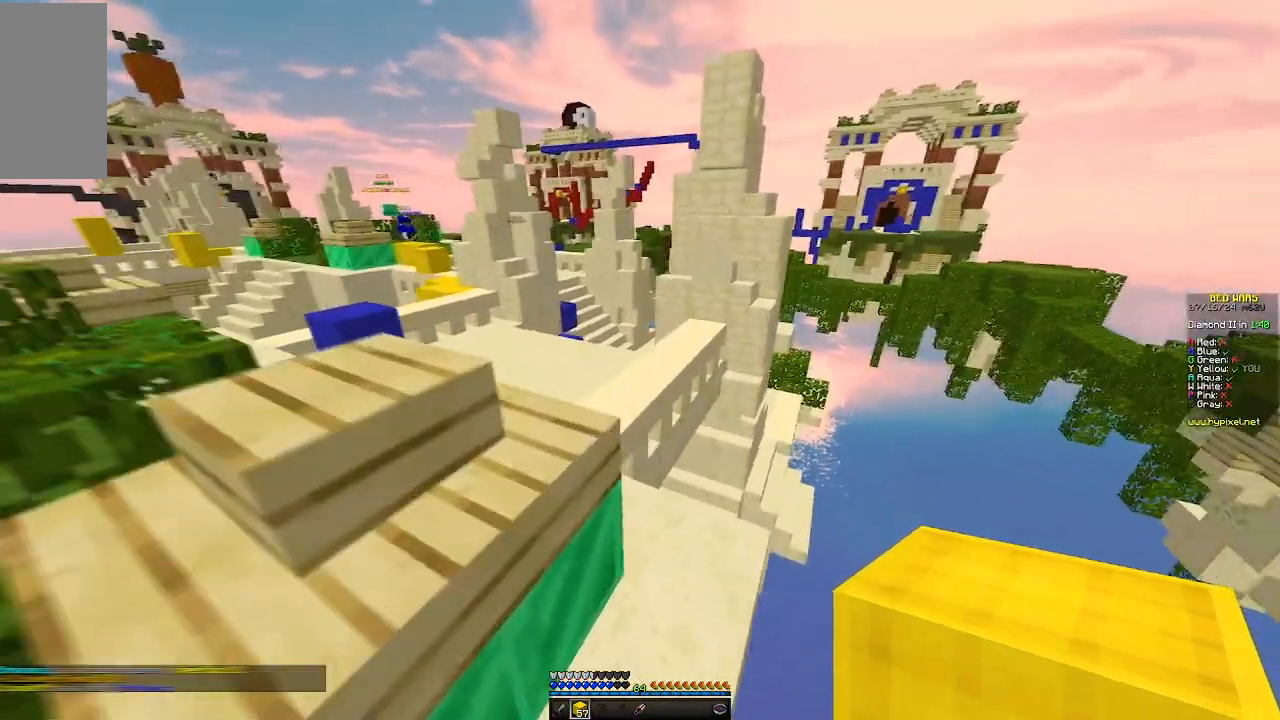
{"keys": ["w"], "mouse": [], "events": [[183, "d", "up"]]}
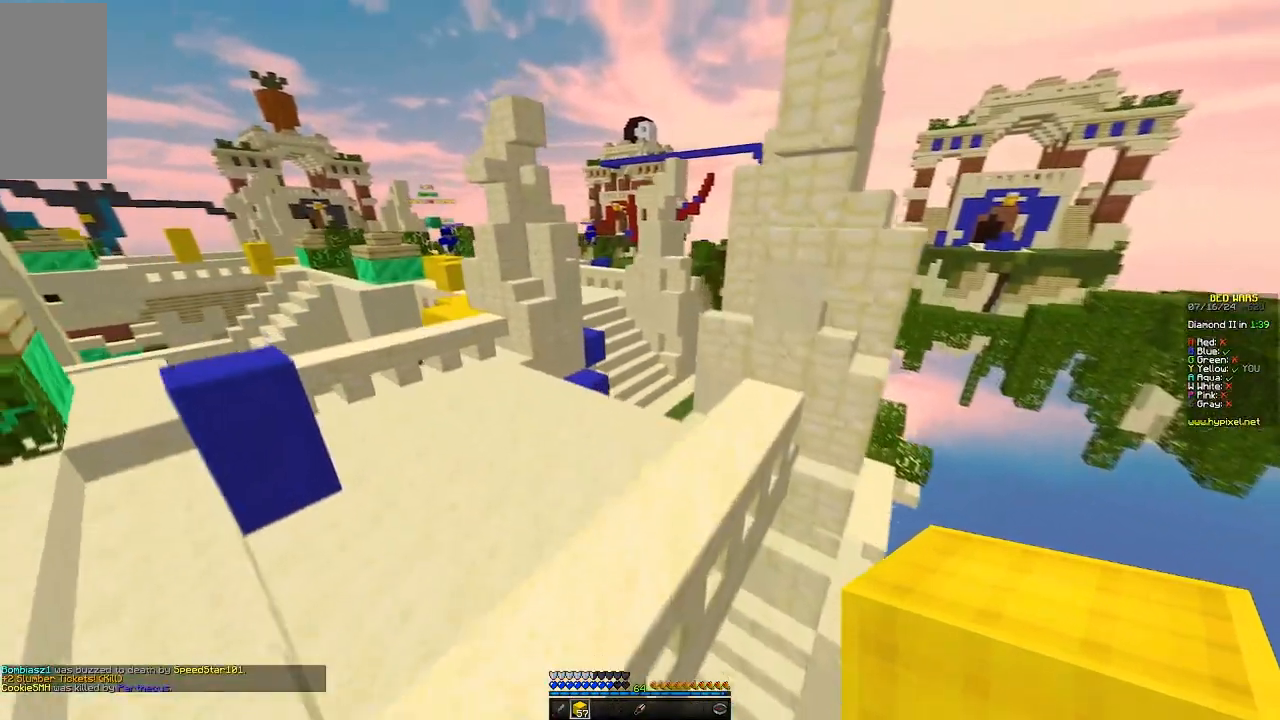
{"keys": ["w"], "mouse": [], "events": [[33, "a", "down"], [300, "a", "up"]]}
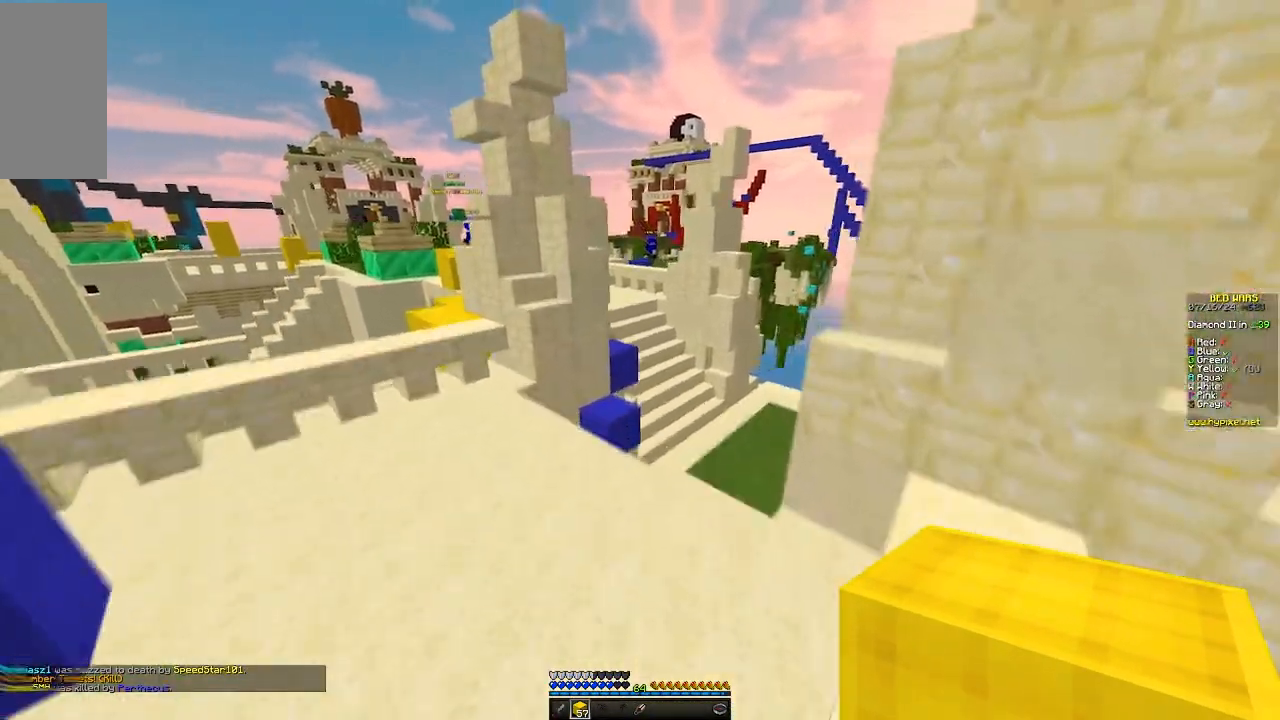
{"keys": ["w"], "mouse": [], "events": [[183, "a", "down"], [333, "a", "up"]]}
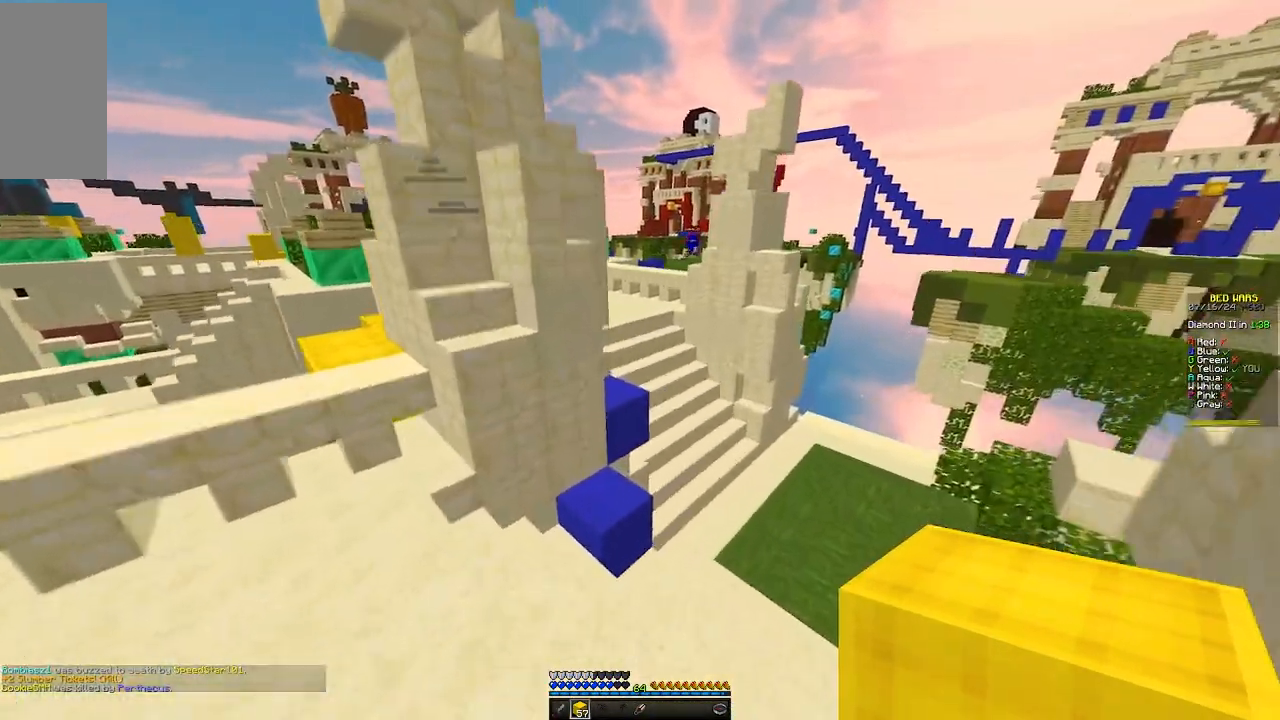
{"keys": ["d", "w"], "mouse": [], "events": [[467, "d", "down"]]}